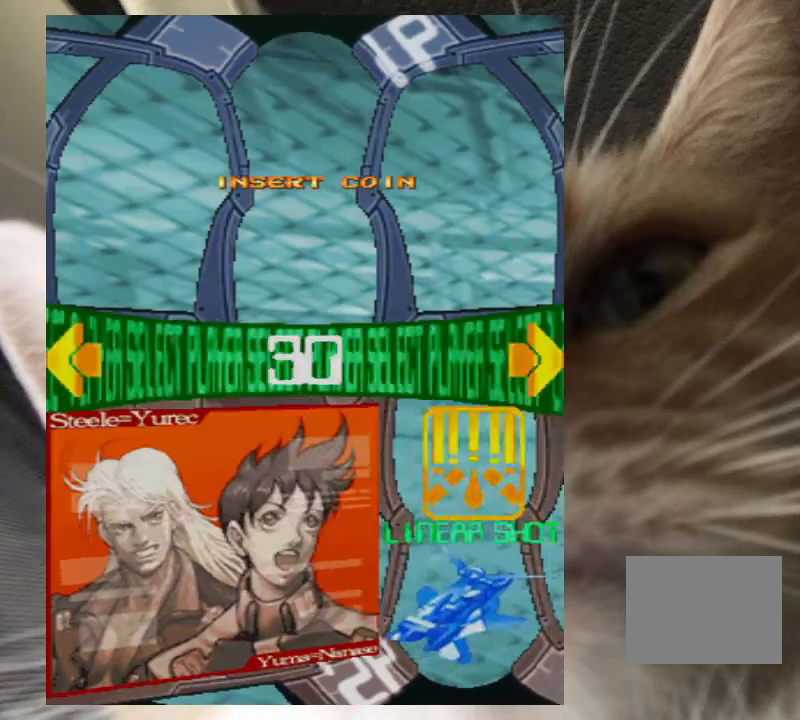
Gameplay with keyboard; each line is a JSON object with the keys held at the frame after it. "events" lists presses ("down") and releases ("up") of "a", "c", "ctrl", "d", "down", "f", "left", "right", "s", "shift", "up", "v", "x" and "z" between this image and that frame as [ms after this image, input, new state], when the widget could be followed in between. No other keys are recorded. Mouse input is not recorded.
{"keys": [], "events": [[233, "right", "down"], [367, "right", "up"]]}
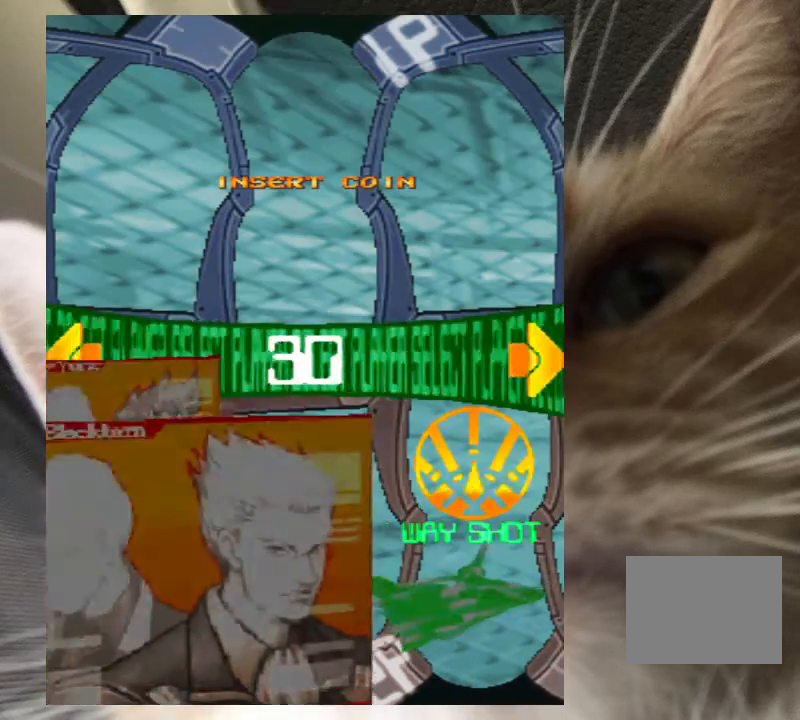
{"keys": [], "events": [[267, "z", "down"], [400, "z", "up"]]}
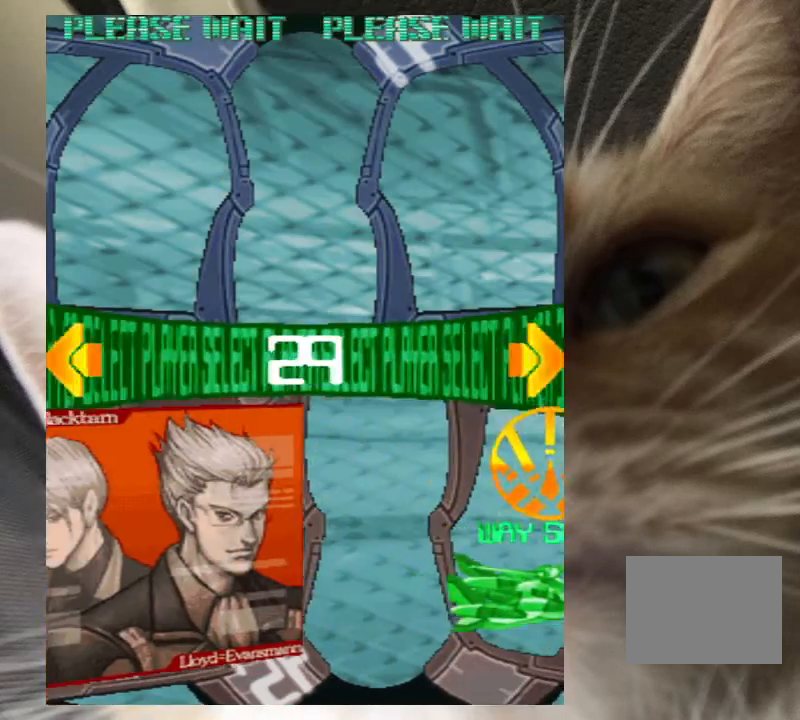
{"keys": [], "events": []}
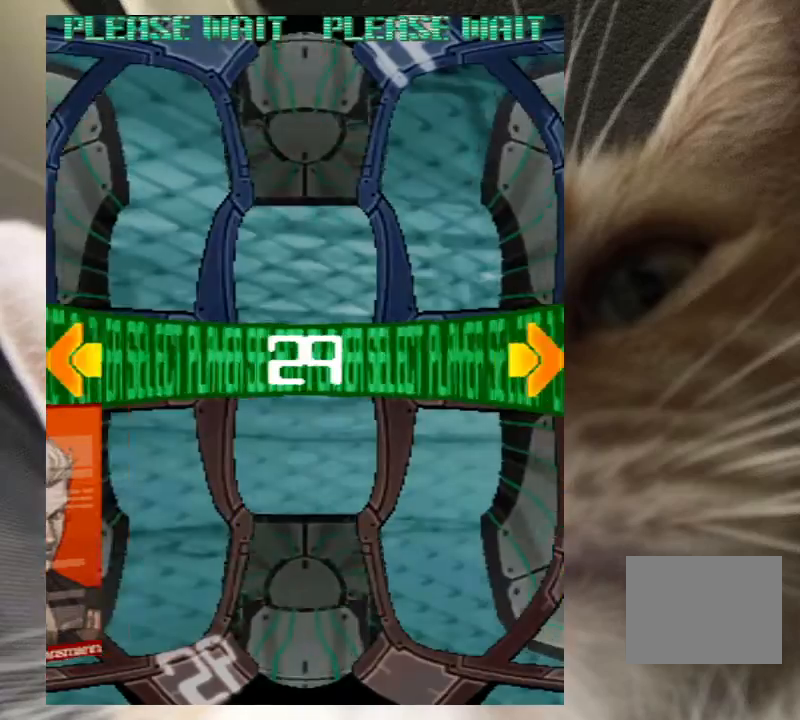
{"keys": [], "events": []}
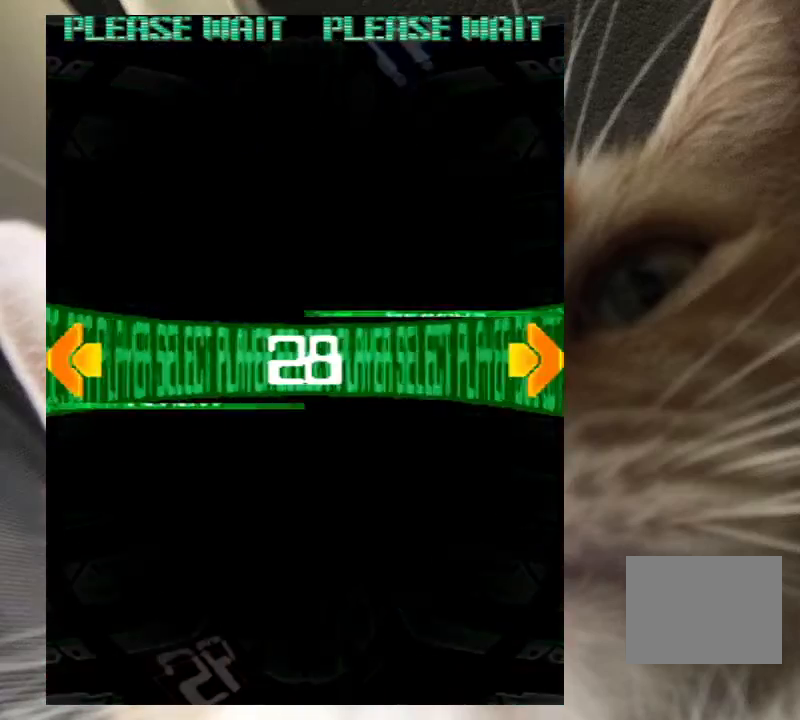
{"keys": [], "events": []}
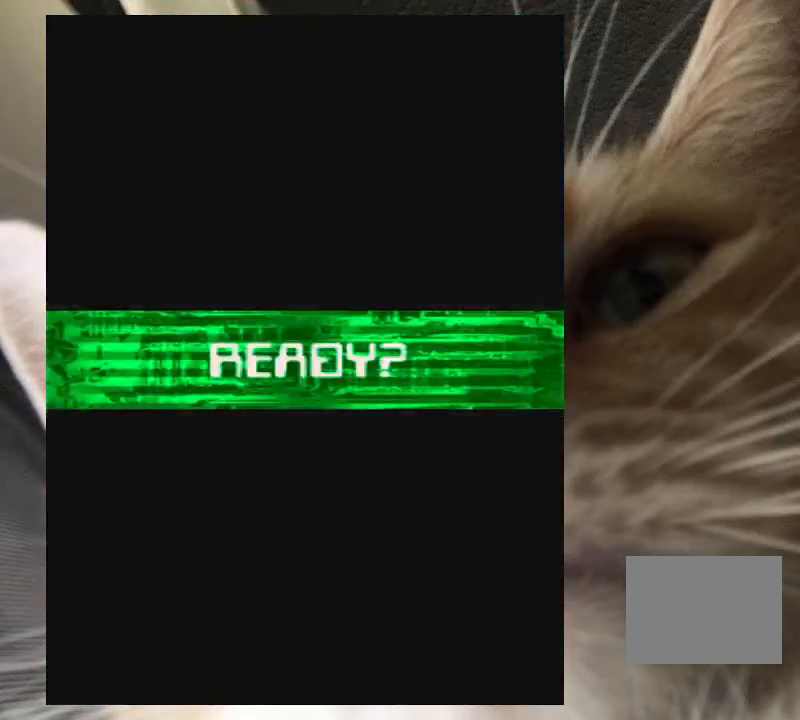
{"keys": [], "events": []}
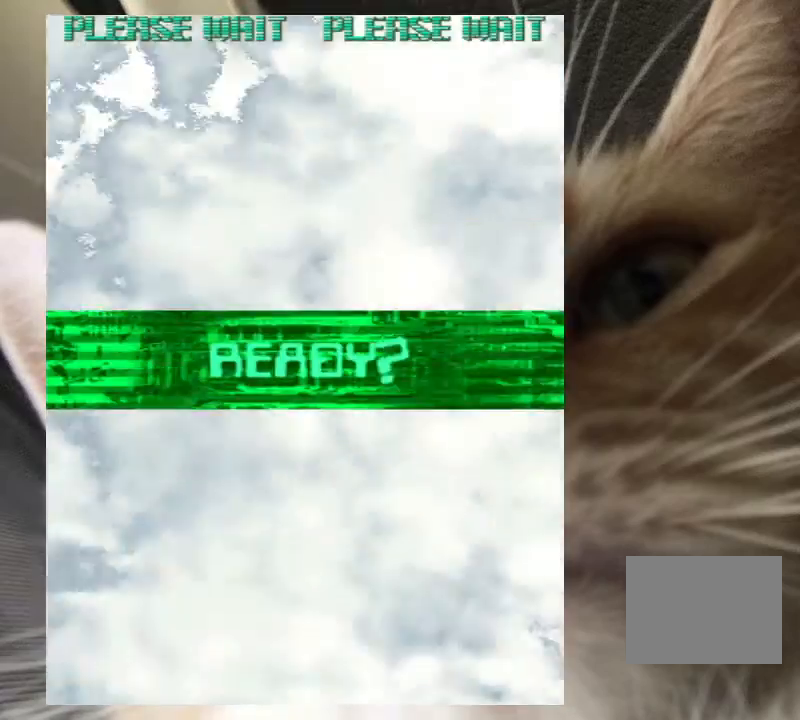
{"keys": [], "events": []}
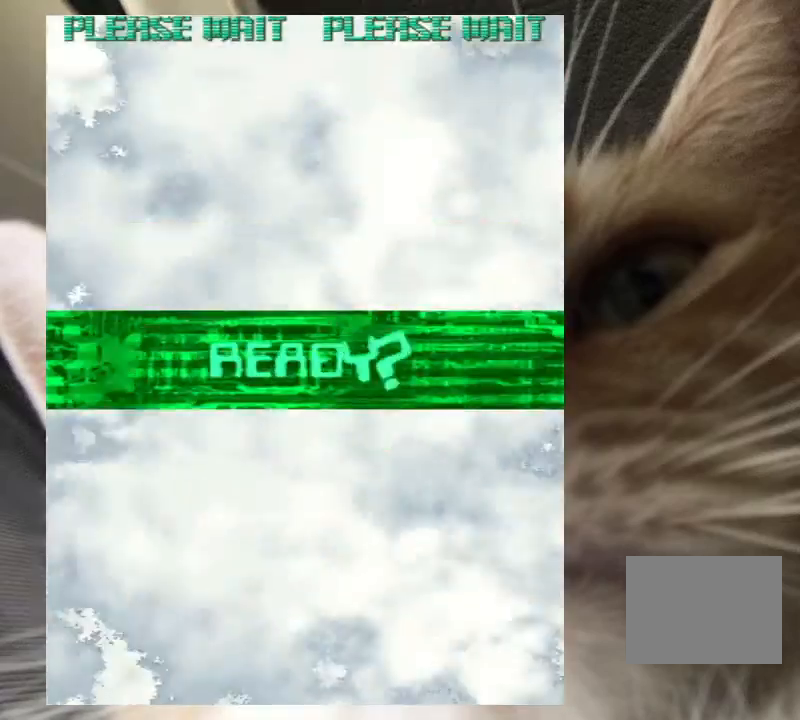
{"keys": [], "events": []}
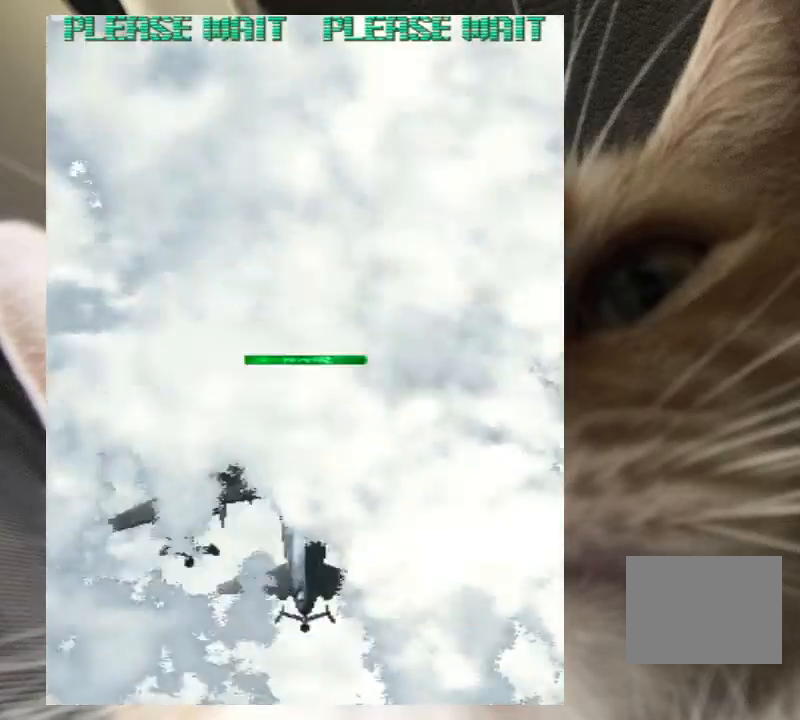
{"keys": [], "events": []}
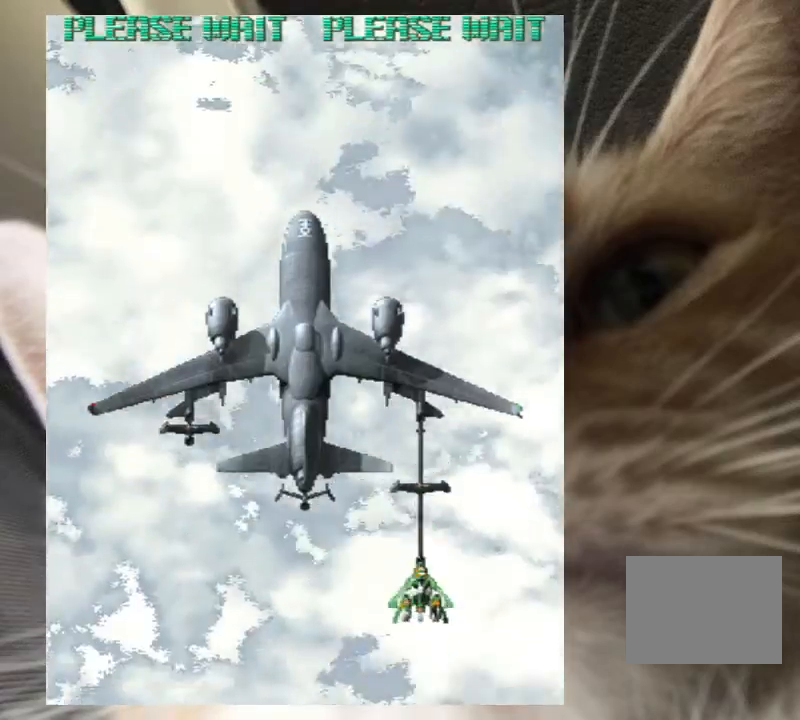
{"keys": [], "events": []}
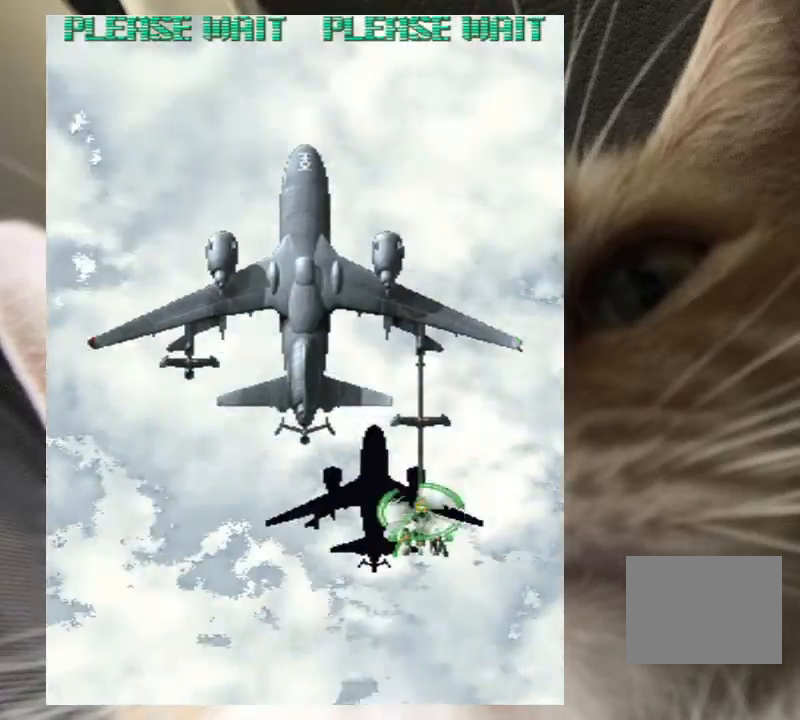
{"keys": [], "events": []}
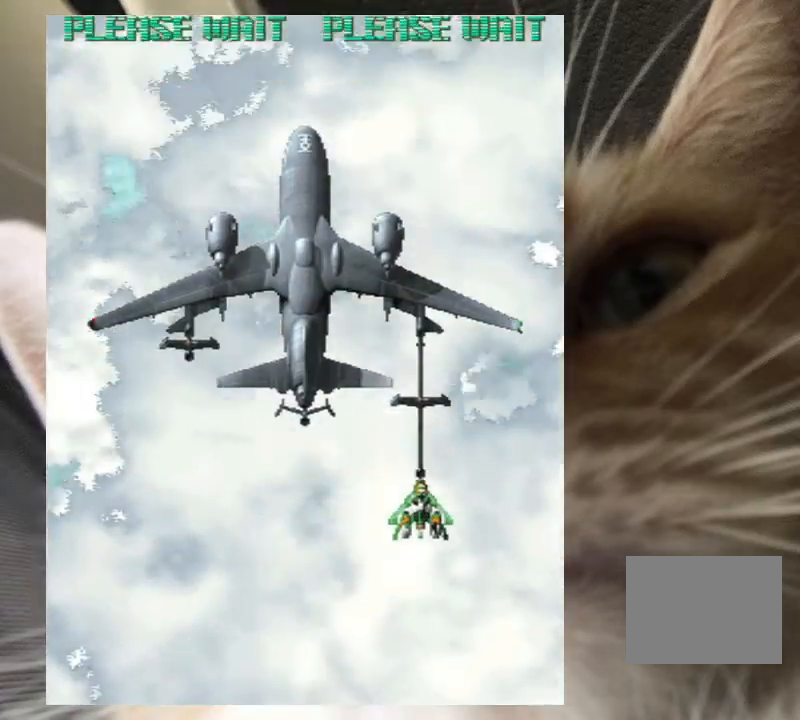
{"keys": [], "events": []}
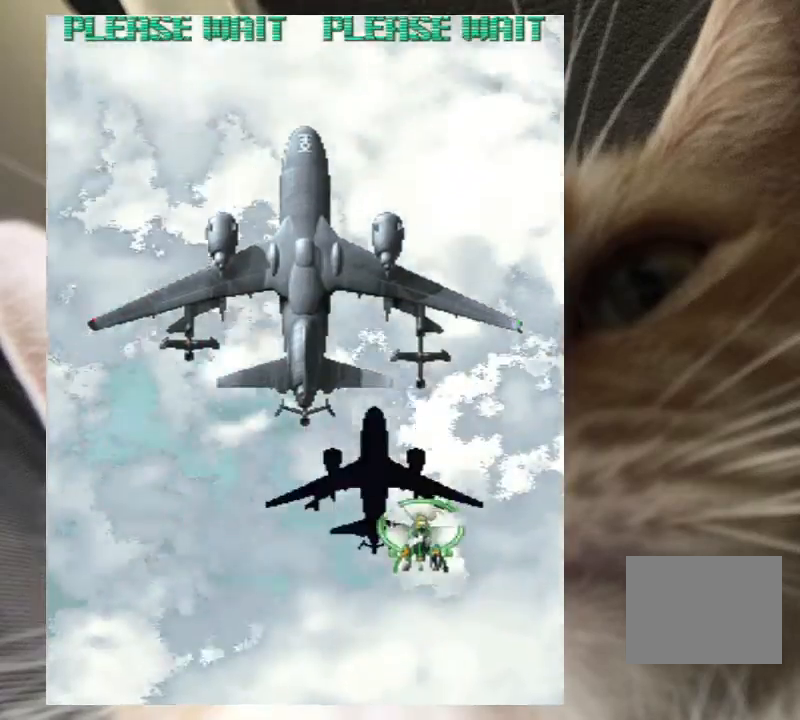
{"keys": ["up"], "events": [[333, "up", "down"]]}
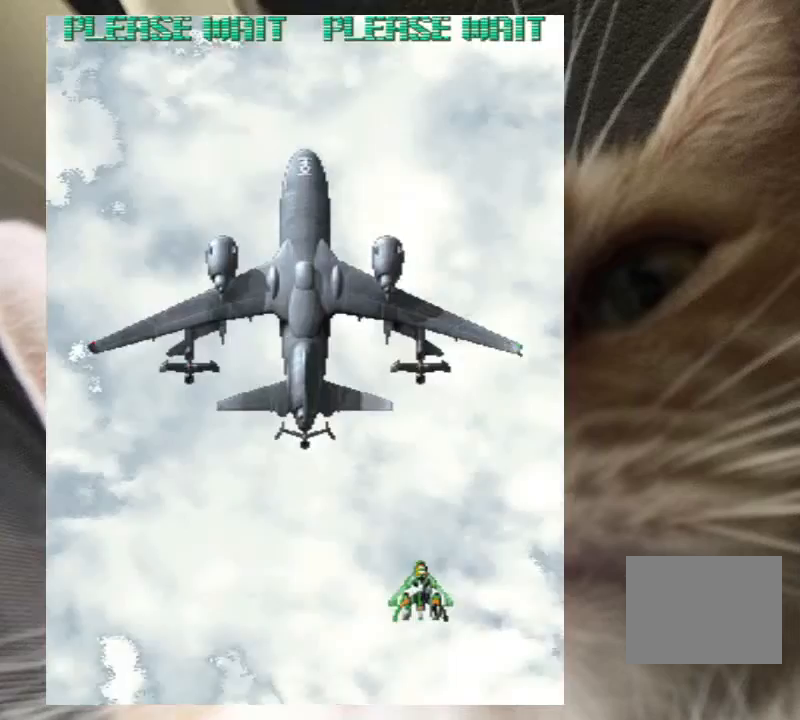
{"keys": ["up"], "events": [[233, "up", "up"], [367, "up", "down"]]}
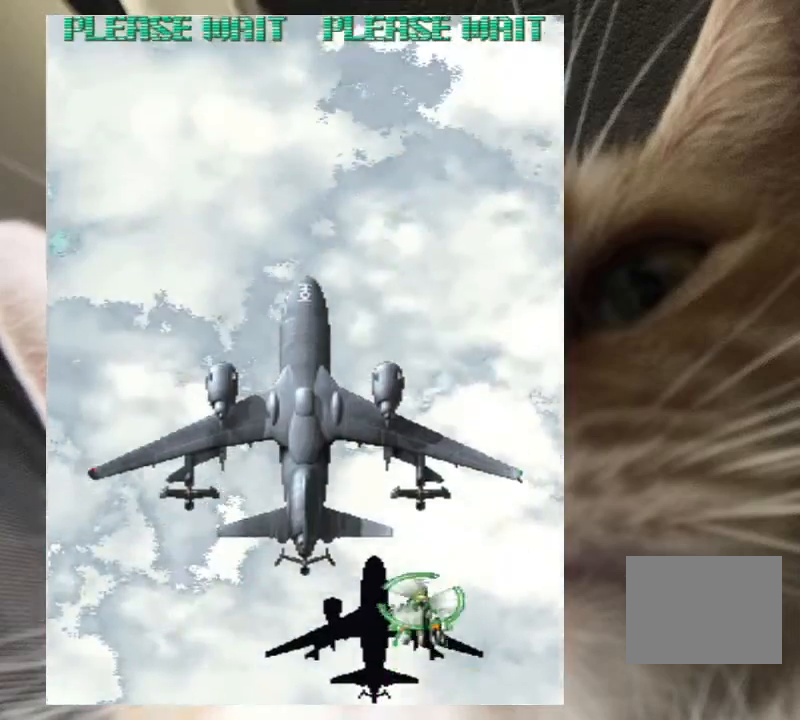
{"keys": ["up"], "events": []}
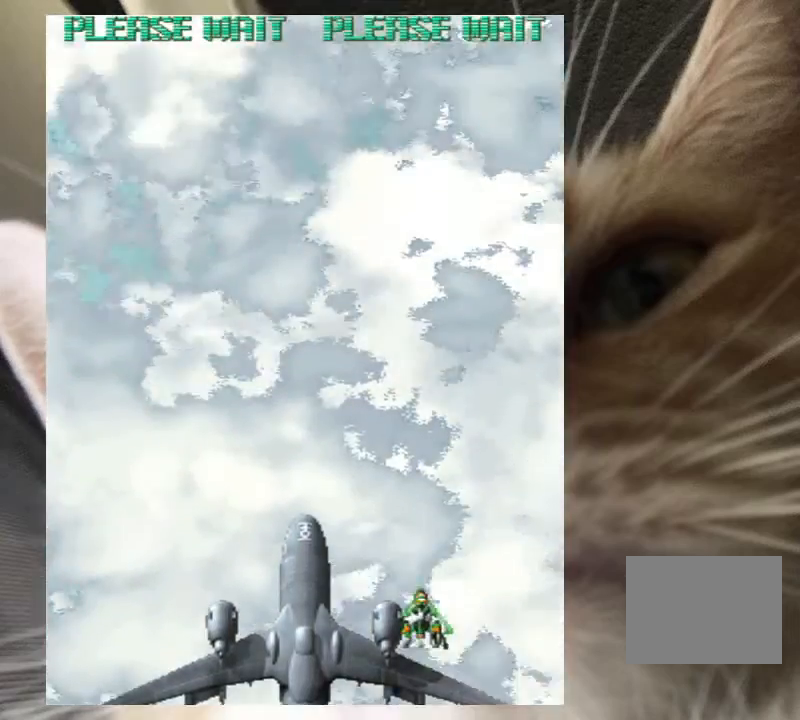
{"keys": ["up"], "events": [[133, "left", "down"], [367, "left", "up"]]}
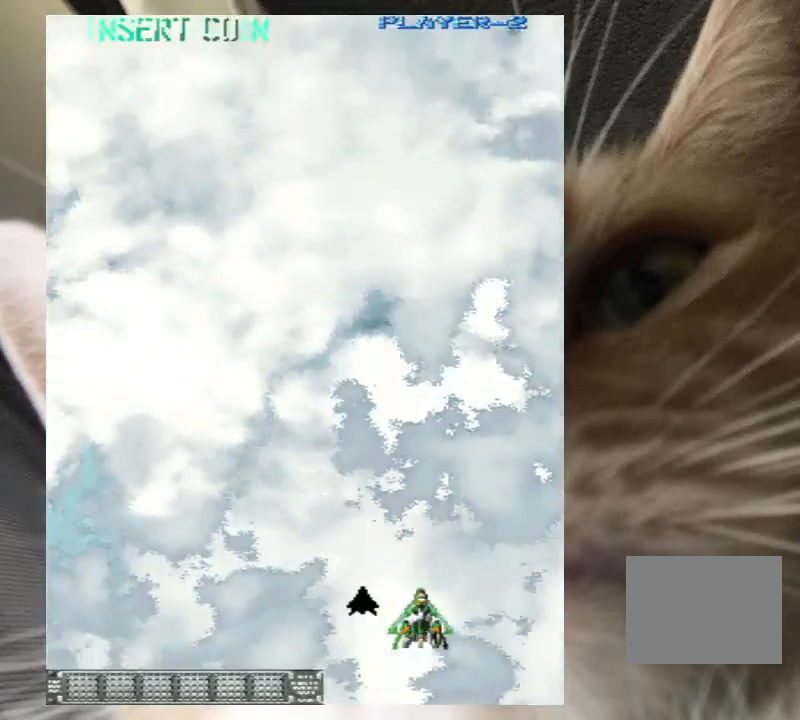
{"keys": ["up"], "events": []}
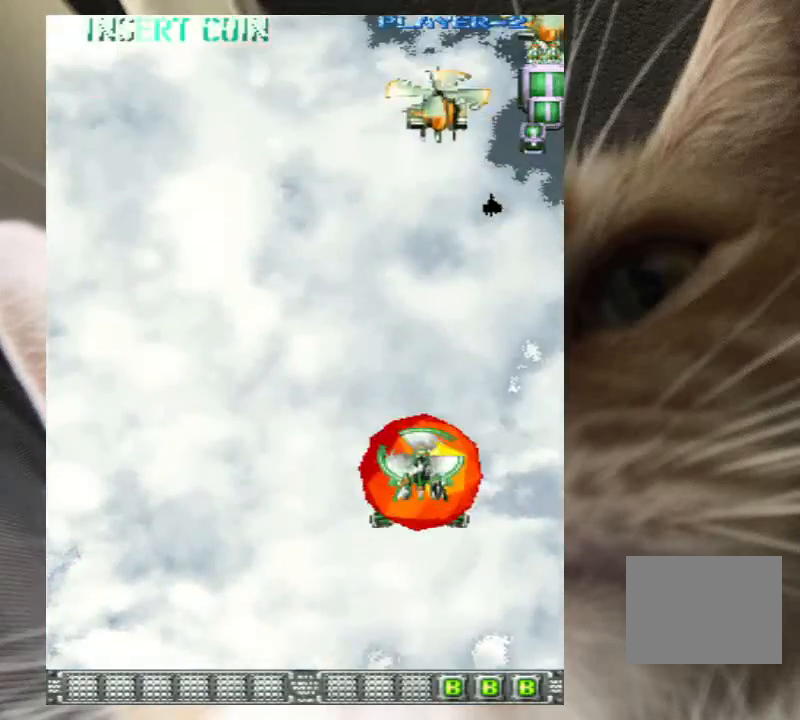
{"keys": ["right", "up"], "events": [[400, "right", "down"], [400, "z", "down"], [500, "z", "up"]]}
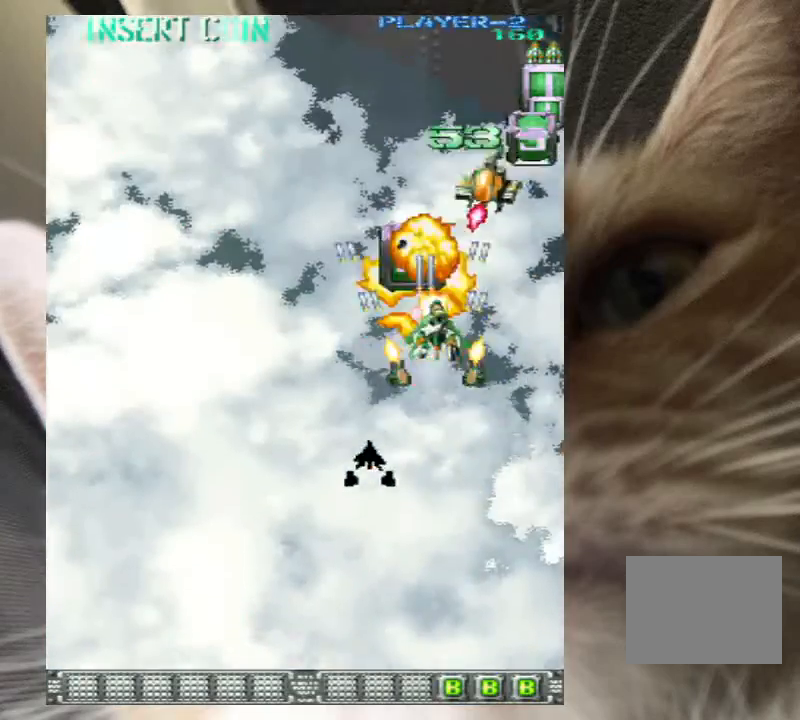
{"keys": [], "events": [[67, "z", "down"], [133, "z", "up"], [233, "right", "up"], [267, "up", "up"], [400, "left", "down"], [500, "left", "up"]]}
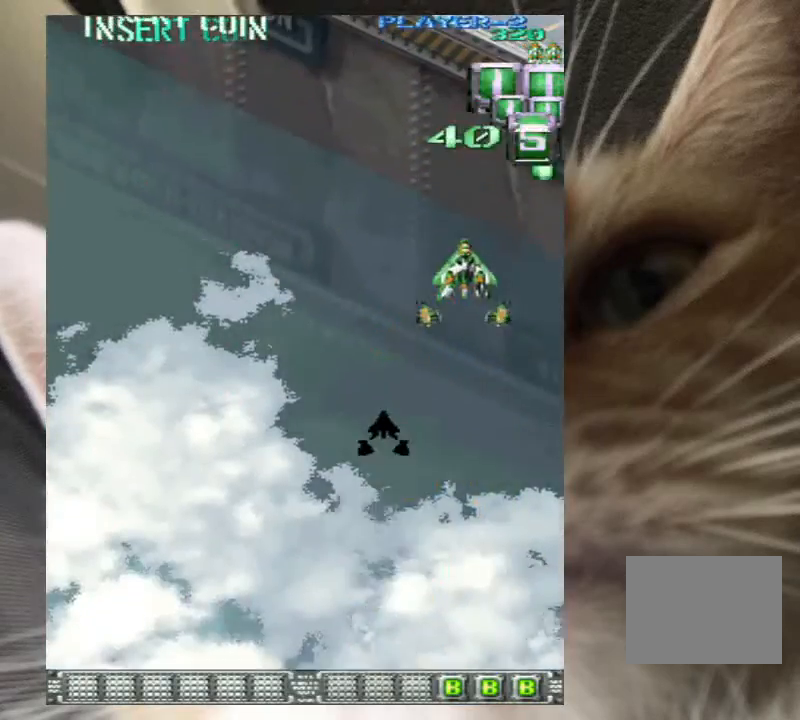
{"keys": [], "events": [[133, "left", "down"], [233, "left", "up"], [333, "down", "down"], [333, "left", "down"], [433, "down", "up"], [433, "left", "up"]]}
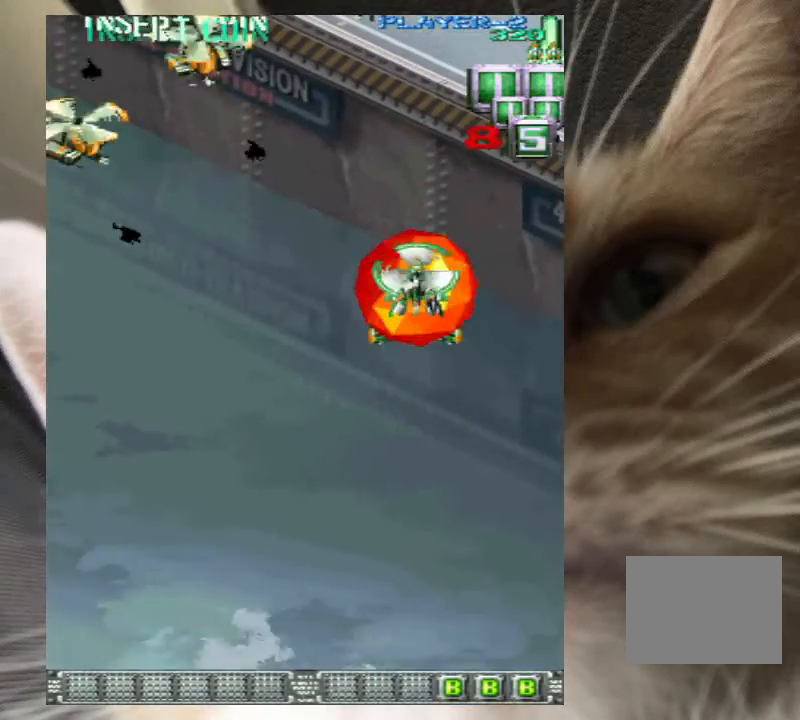
{"keys": ["left"], "events": [[33, "left", "down"], [67, "down", "down"], [200, "down", "up"], [333, "z", "down"], [433, "z", "up"]]}
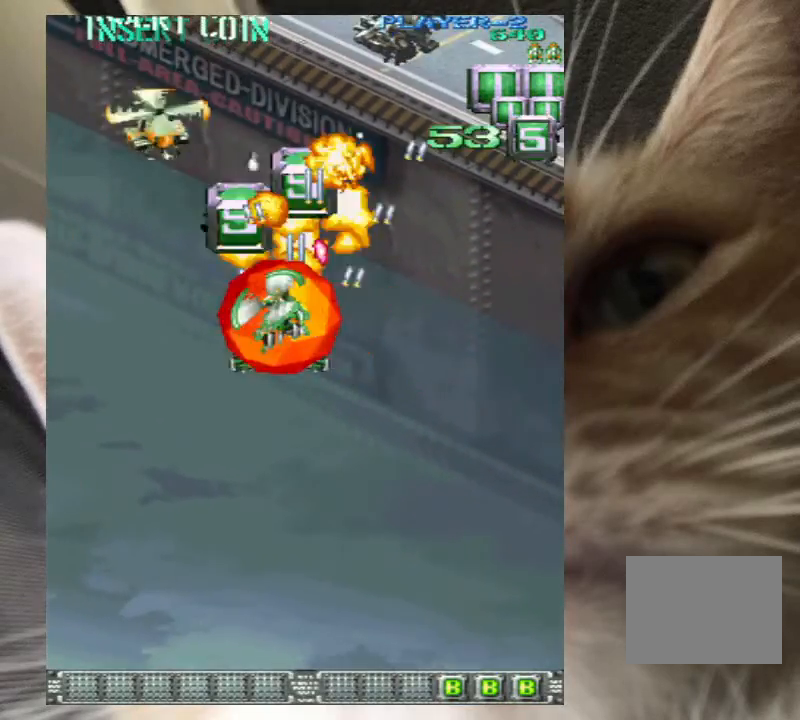
{"keys": ["right"], "events": [[33, "z", "down"], [133, "up", "down"], [133, "z", "up"], [233, "left", "up"], [233, "right", "down"], [233, "up", "up"]]}
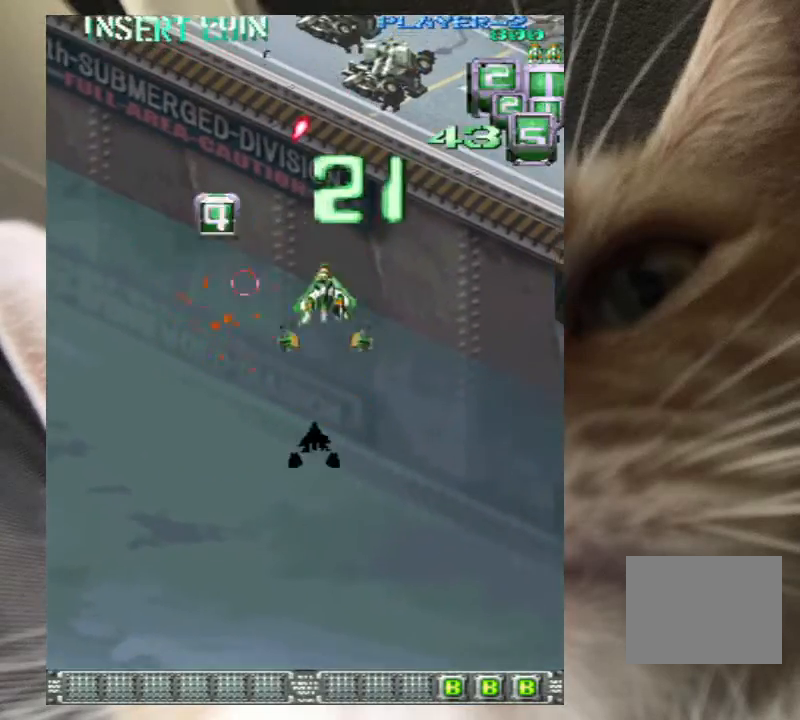
{"keys": ["left", "up"], "events": [[200, "up", "down"], [267, "right", "up"], [333, "up", "up"], [433, "up", "down"], [500, "left", "down"]]}
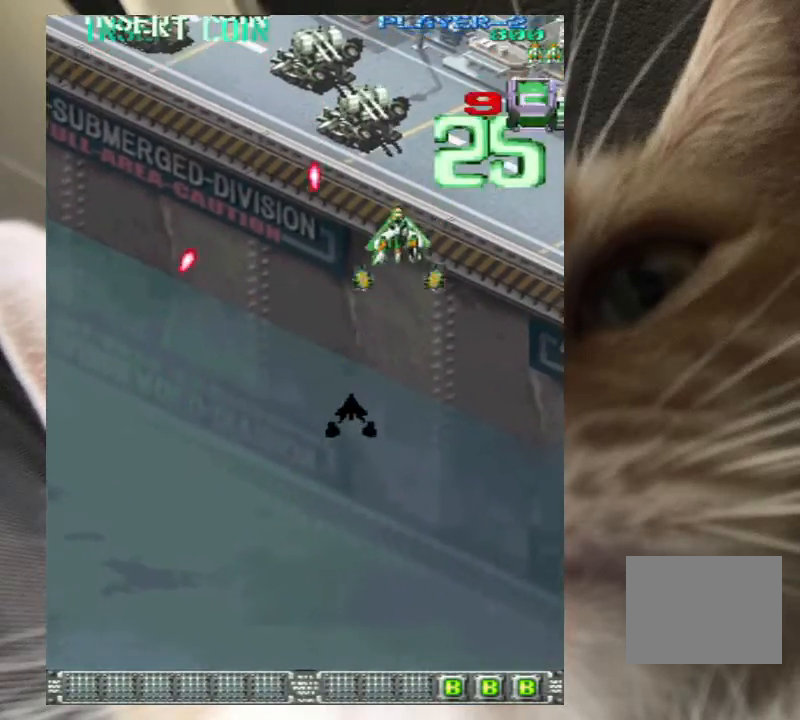
{"keys": ["left", "z"], "events": [[67, "left", "up"], [67, "up", "up"], [100, "z", "down"], [233, "left", "down"], [300, "left", "up"], [433, "down", "down"], [433, "left", "down"], [467, "down", "up"]]}
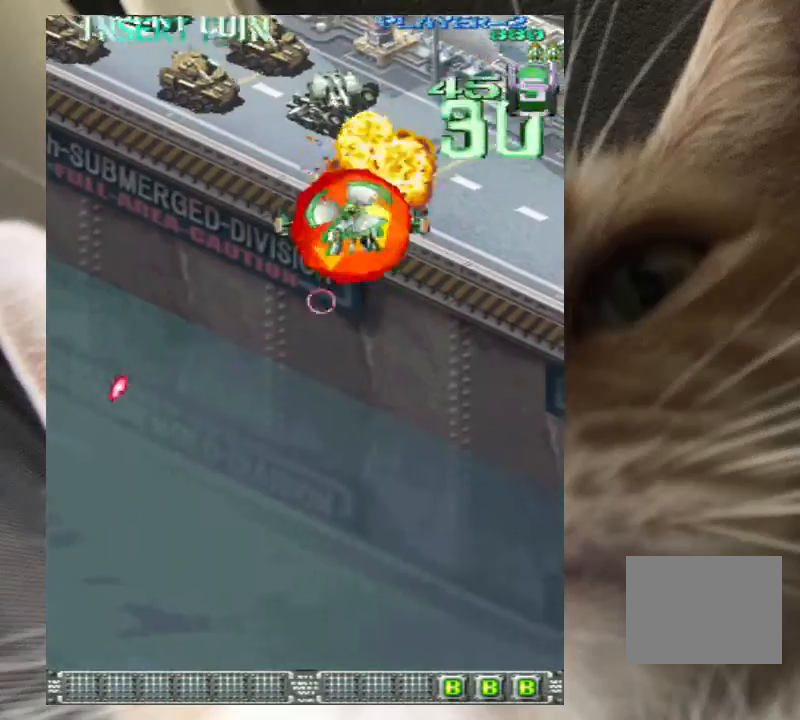
{"keys": ["left", "z"], "events": [[67, "left", "up"], [133, "left", "down"]]}
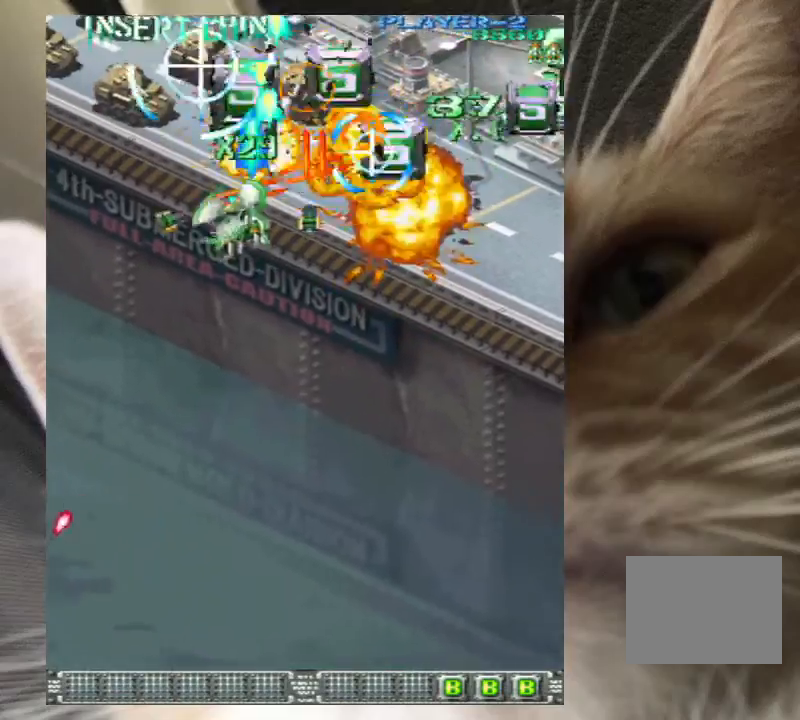
{"keys": ["left", "z"], "events": [[33, "up", "down"], [133, "up", "up"], [267, "up", "down"], [333, "up", "up"], [433, "up", "down"], [500, "up", "up"]]}
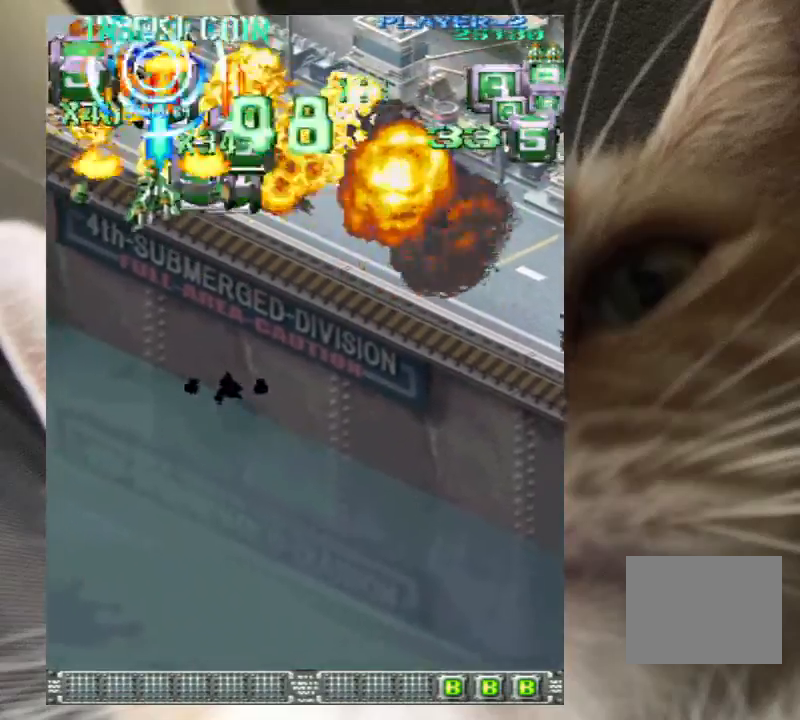
{"keys": ["down", "right"], "events": [[100, "up", "down"], [300, "up", "up"], [333, "left", "up"], [333, "right", "down"], [333, "z", "up"], [433, "down", "down"]]}
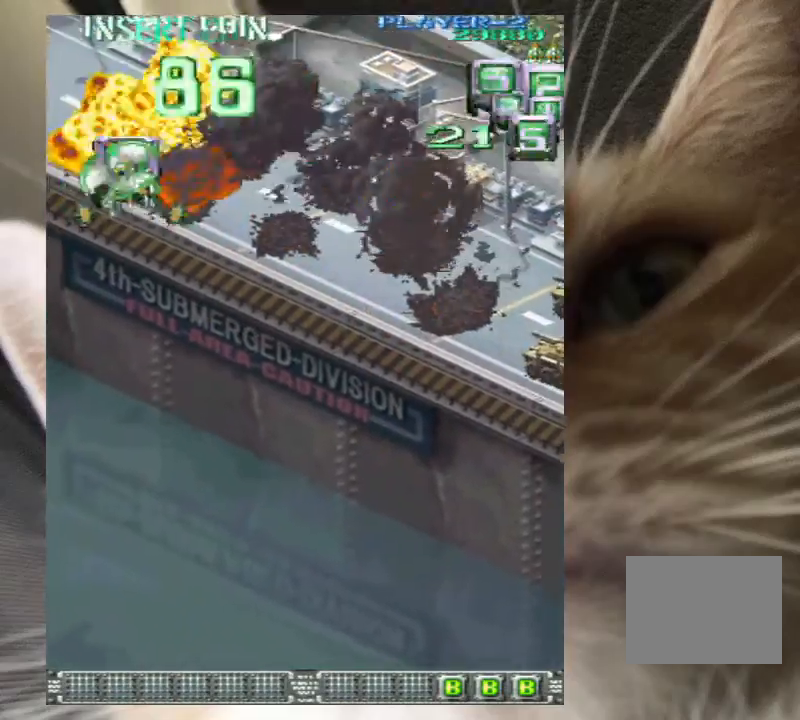
{"keys": ["down", "right"], "events": []}
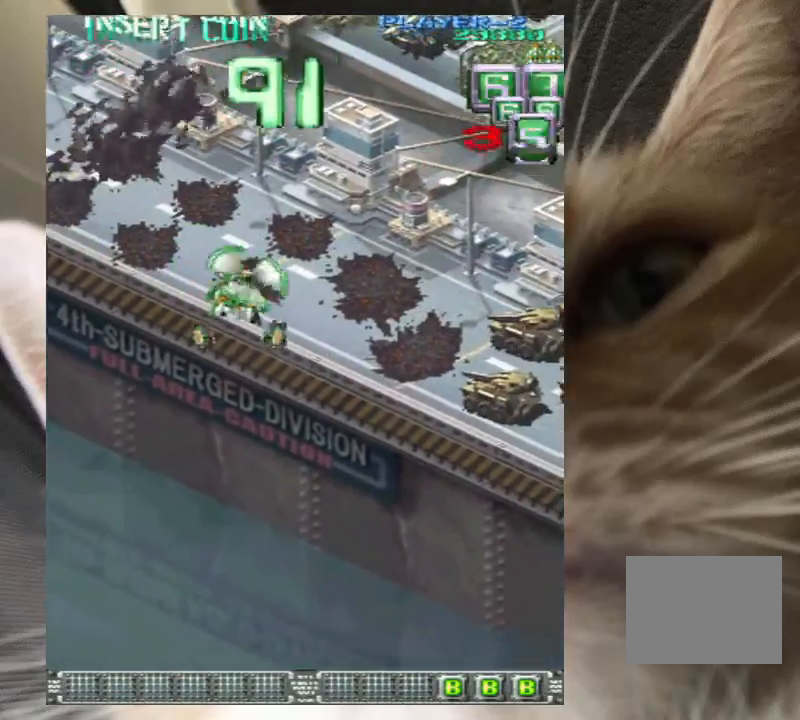
{"keys": ["down", "right"], "events": []}